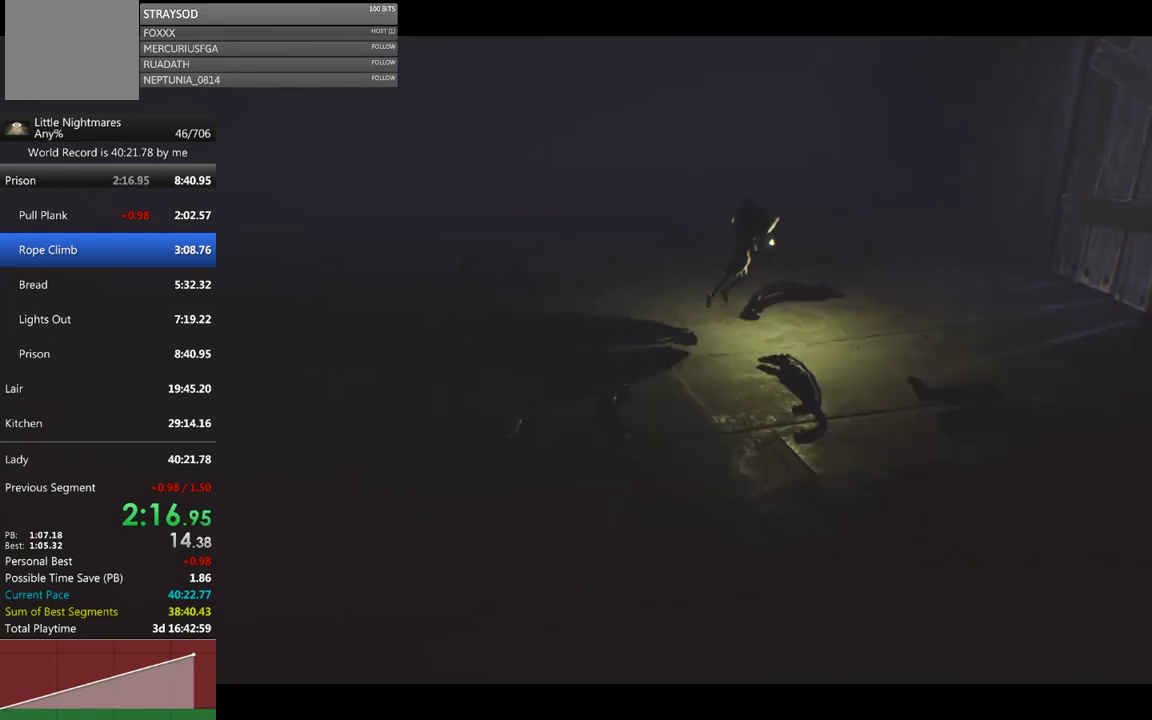
Gameplay with a controller (Xbox layout); each line is a JSON object with the inputs held at the frame after it. "events" lists button and stick changes between this image and that frame as [ms after this image, input, new state], when the widget could be followed in between. Not read: right_stick.
{"buttons": ["X"], "left_stick": "right", "events": [[300, "A", "up"]]}
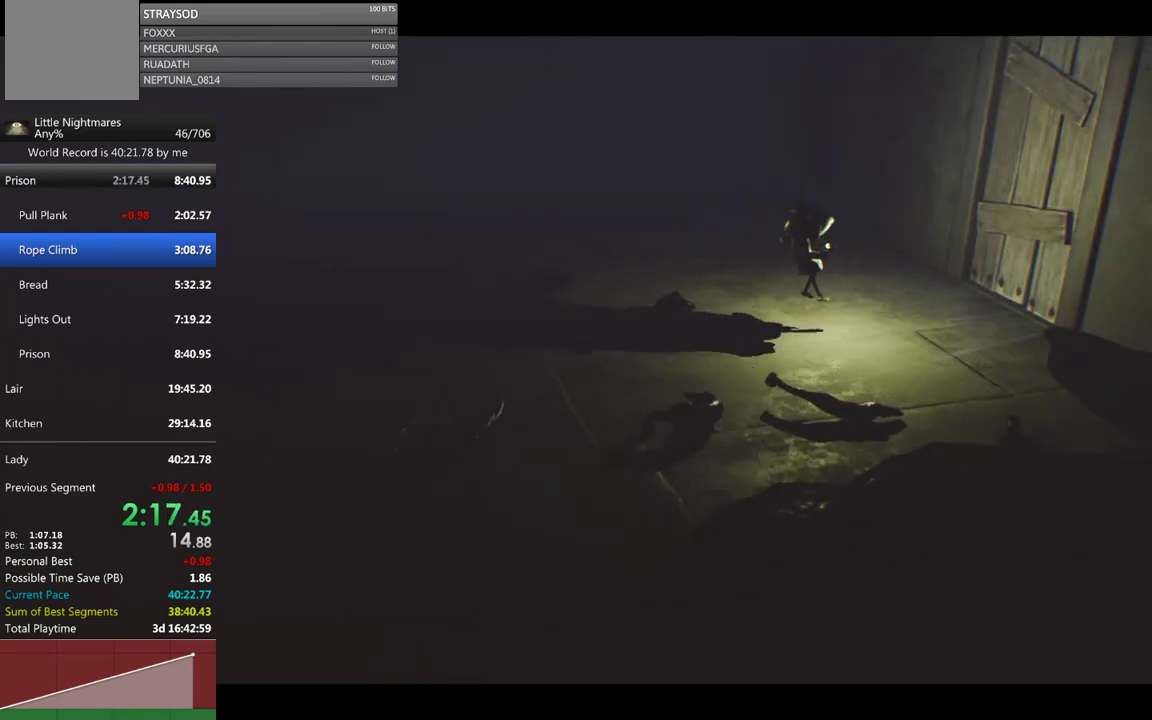
{"buttons": ["X"], "left_stick": "right", "events": []}
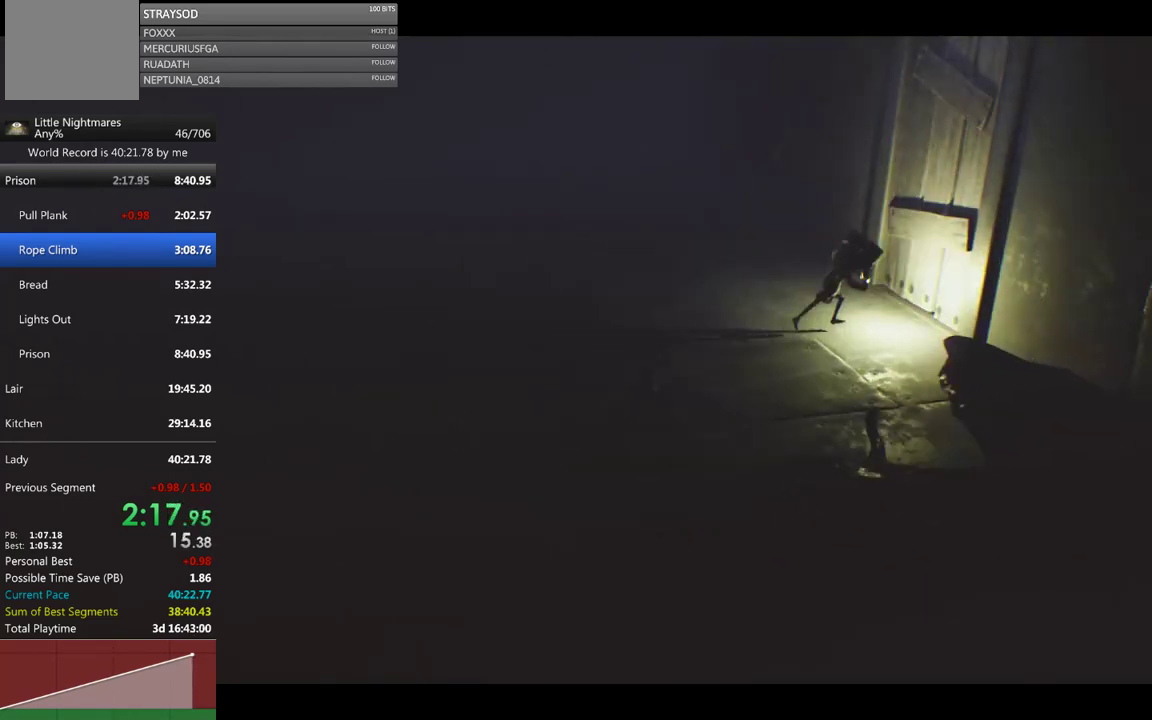
{"buttons": ["X"], "left_stick": "right", "events": []}
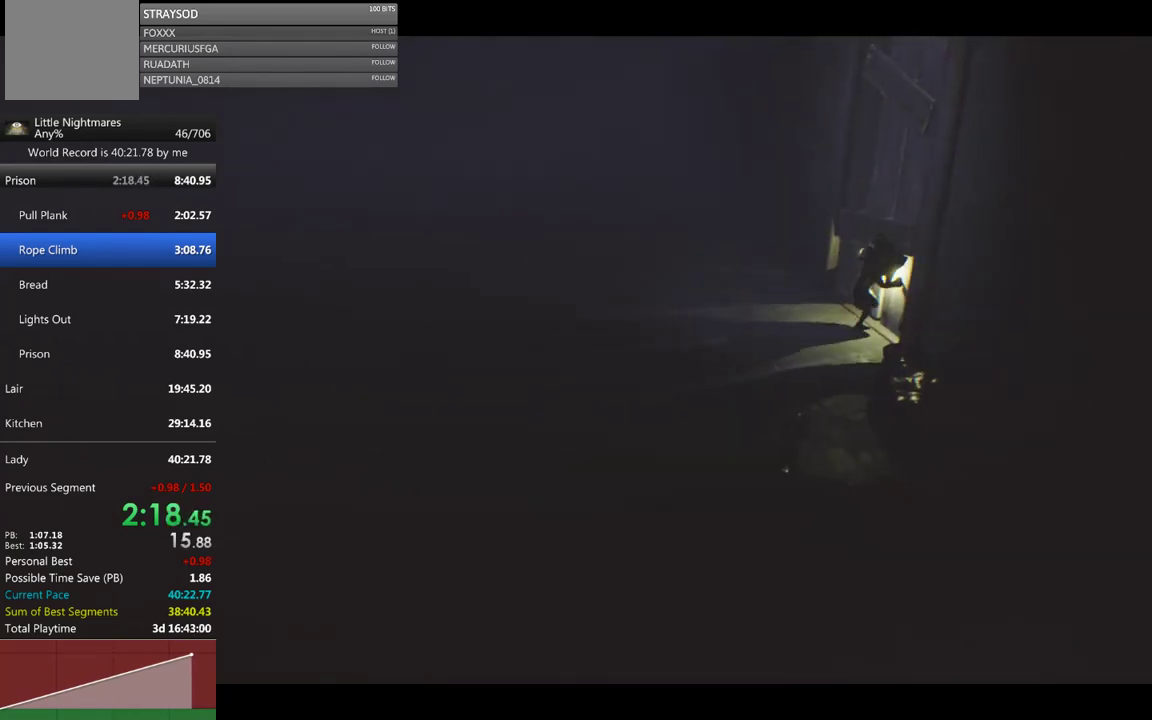
{"buttons": ["X"], "left_stick": "right", "events": []}
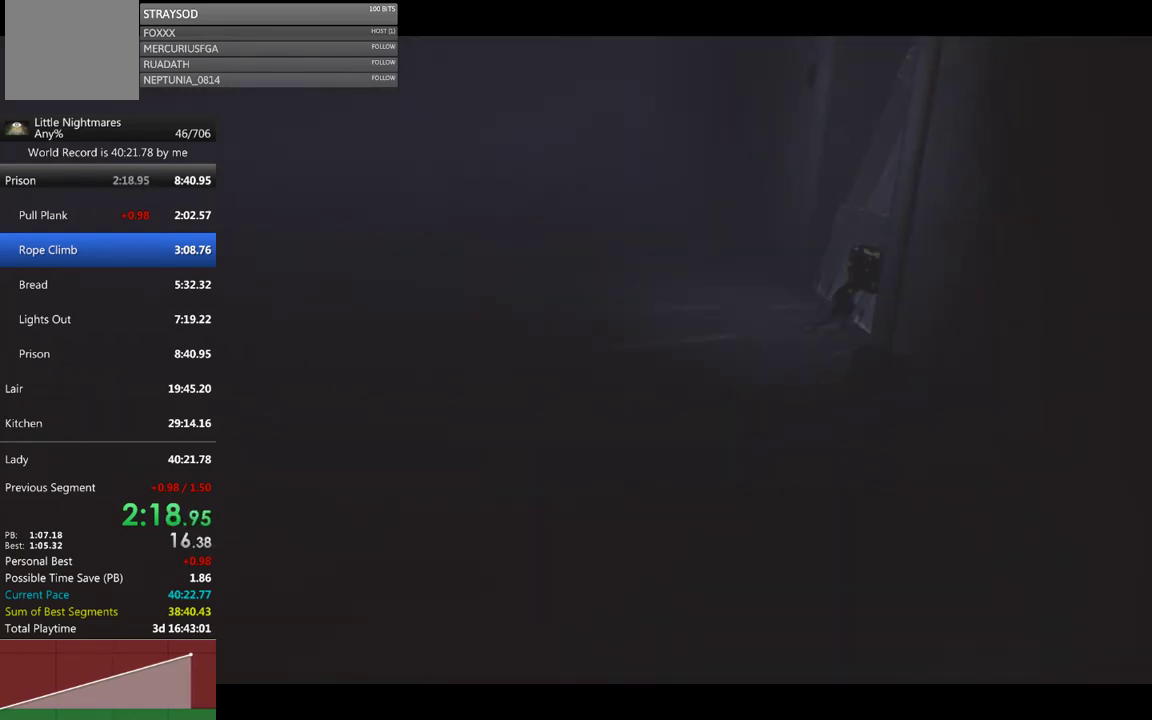
{"buttons": ["X"], "left_stick": "right", "events": []}
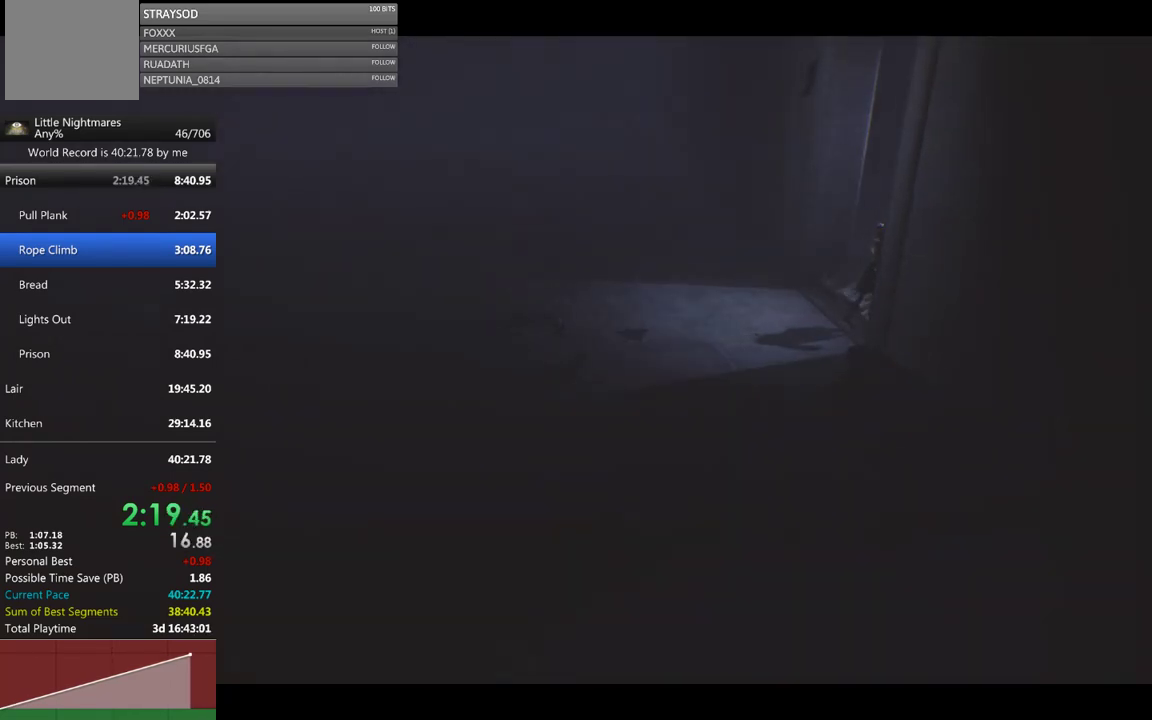
{"buttons": ["A", "X"], "left_stick": "right", "events": [[367, "A", "down"]]}
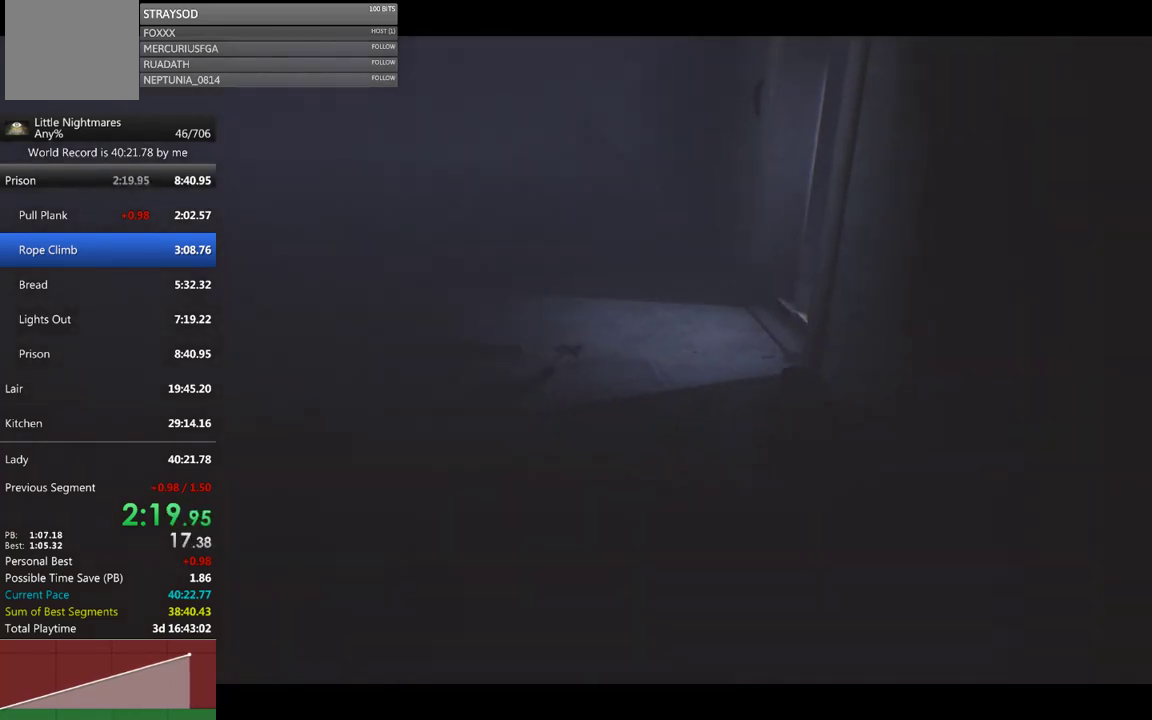
{"buttons": ["X"], "left_stick": "right", "events": [[433, "A", "up"]]}
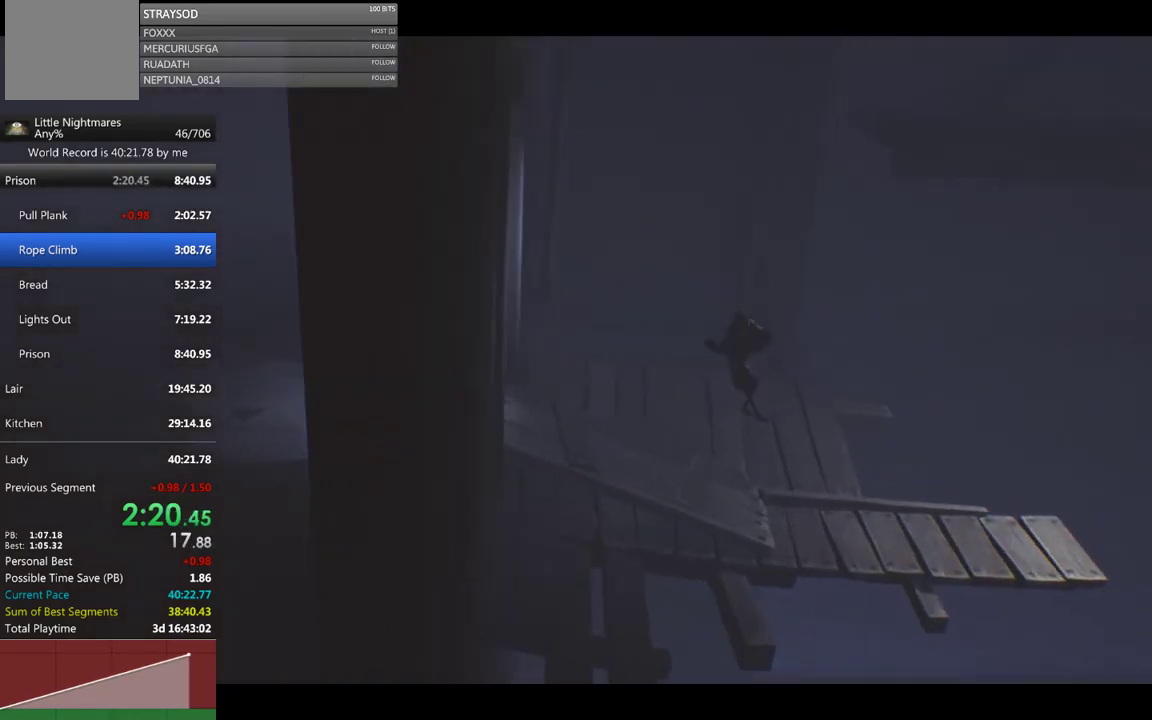
{"buttons": ["X"], "left_stick": "right", "events": []}
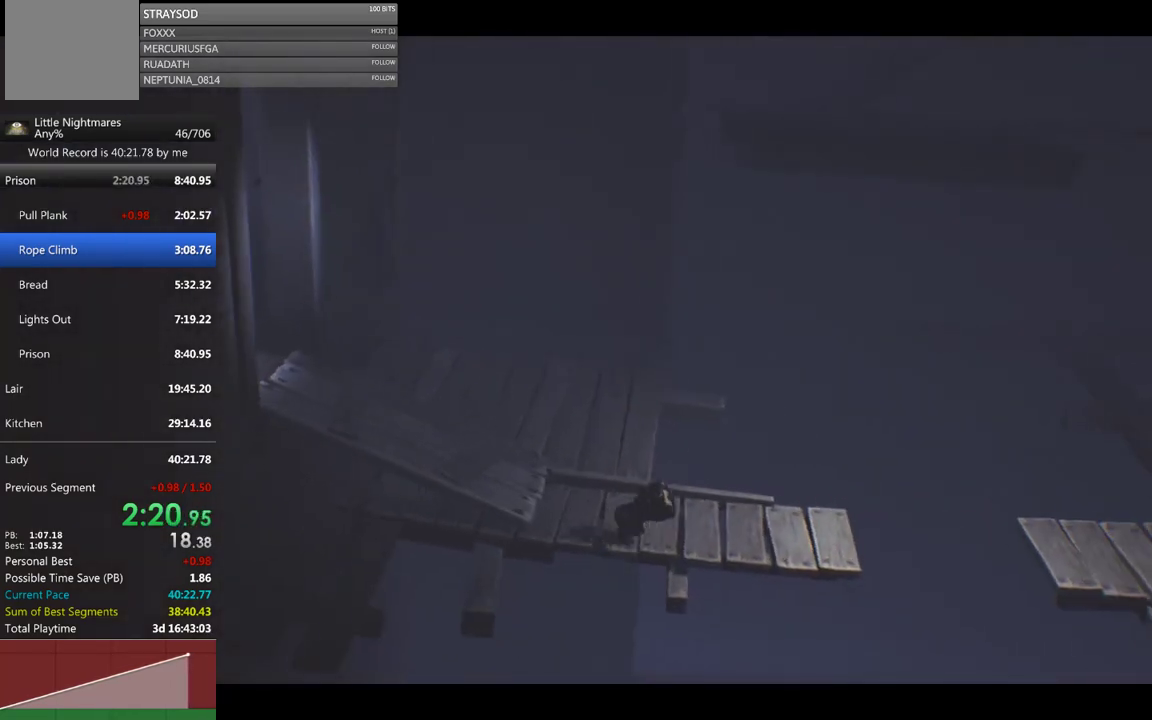
{"buttons": ["X"], "left_stick": "right", "events": []}
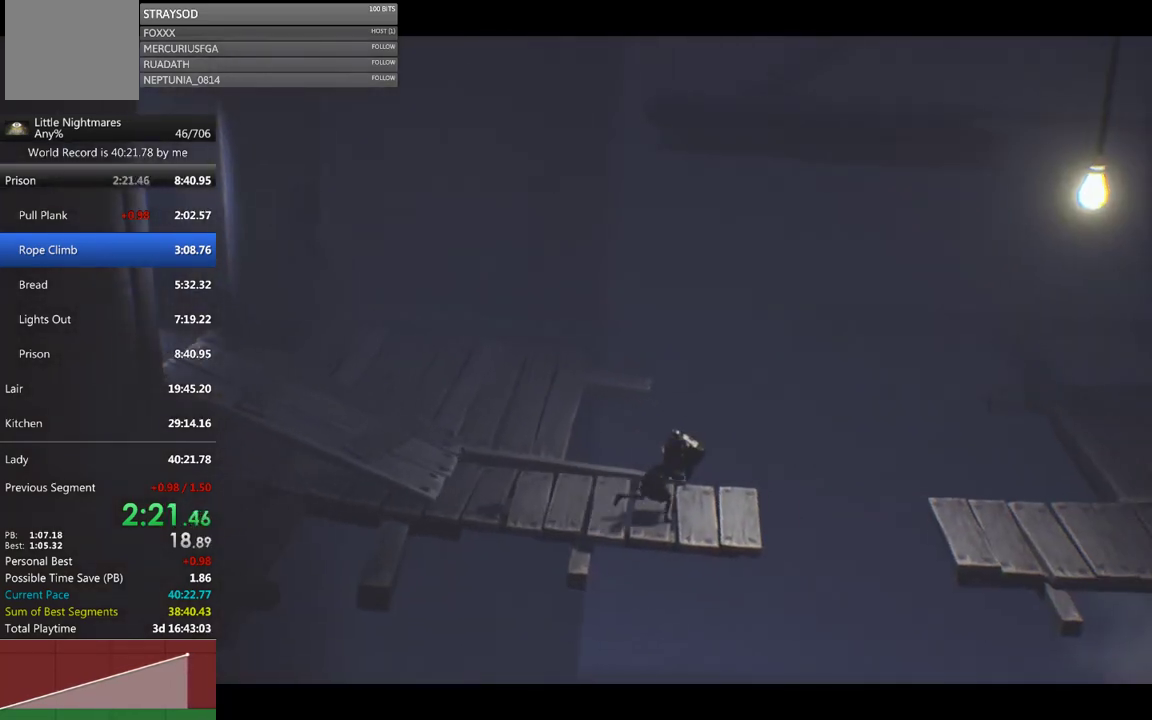
{"buttons": ["A", "X"], "left_stick": "right", "events": [[433, "A", "down"]]}
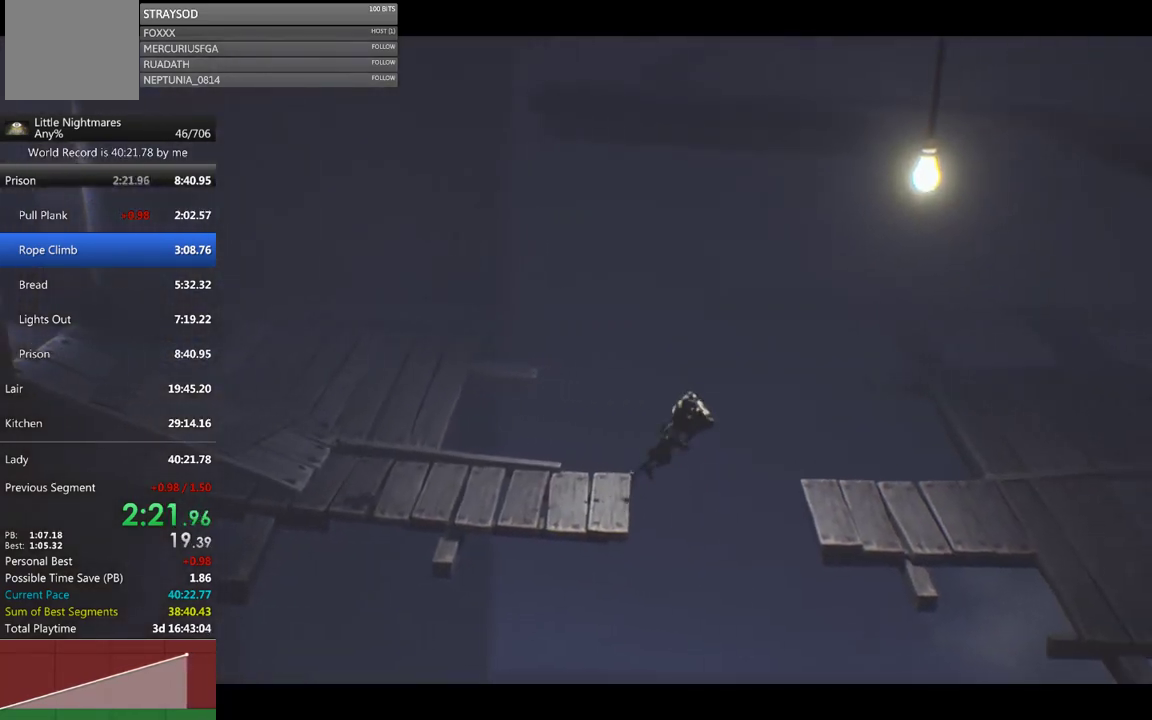
{"buttons": ["X"], "left_stick": "right", "events": [[167, "A", "up"]]}
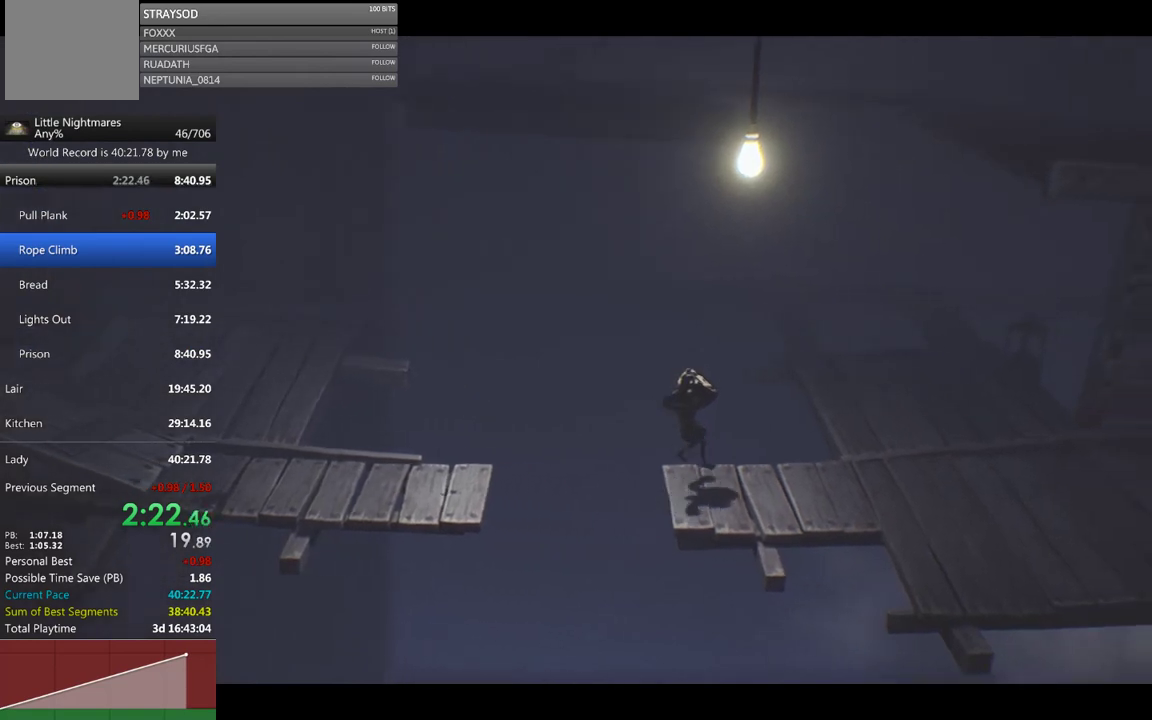
{"buttons": ["A", "X"], "left_stick": "right", "events": [[467, "A", "down"]]}
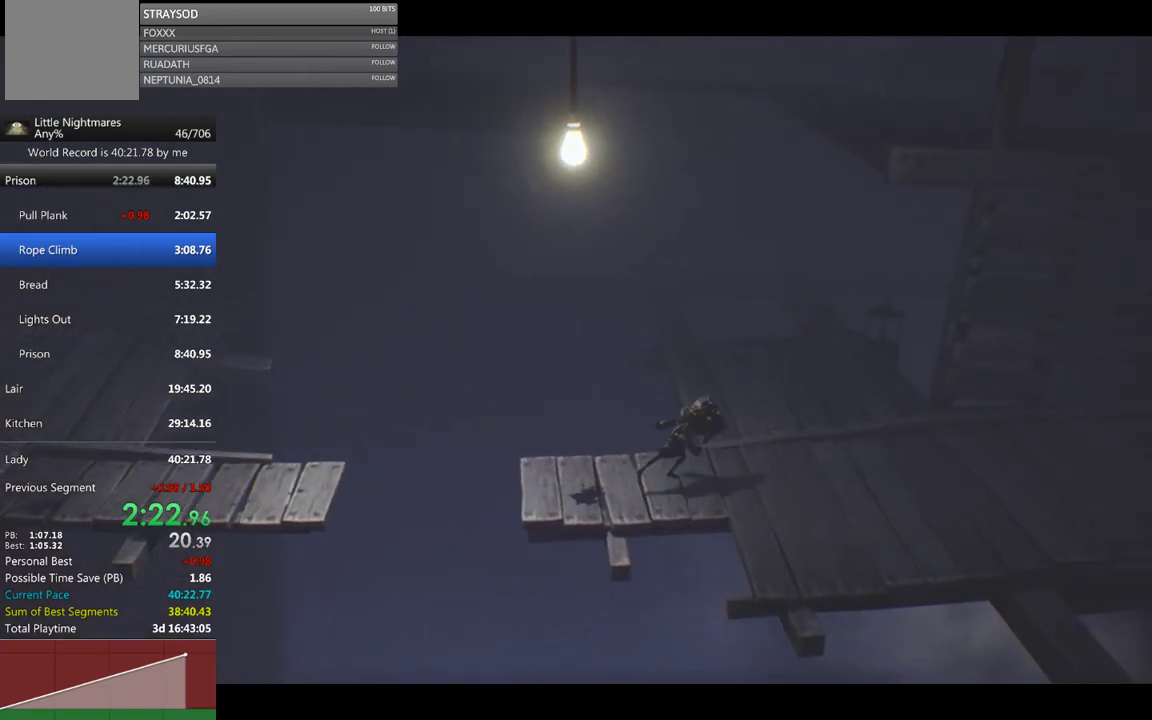
{"buttons": ["X"], "left_stick": "right", "events": [[233, "A", "up"]]}
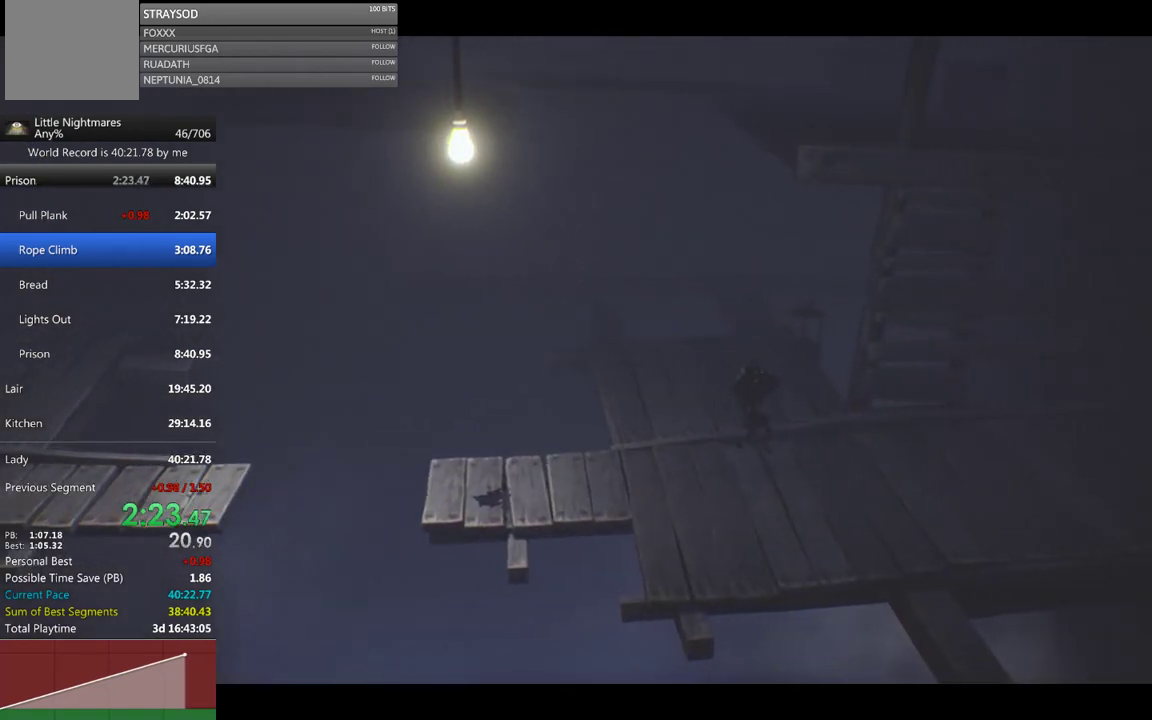
{"buttons": ["X"], "left_stick": "right", "events": []}
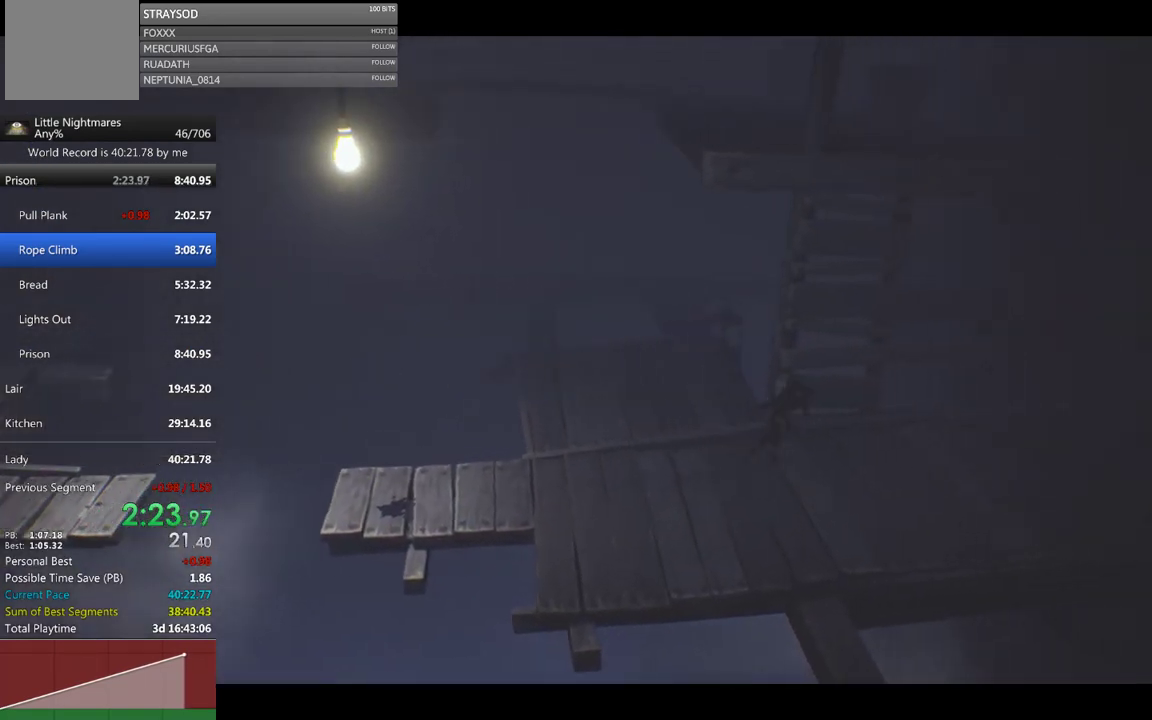
{"buttons": ["X", "R2"], "left_stick": "up", "events": [[33, "left_stick", "up-right"], [200, "A", "down"], [200, "left_stick", "up"], [433, "A", "up"], [467, "R2", "down"]]}
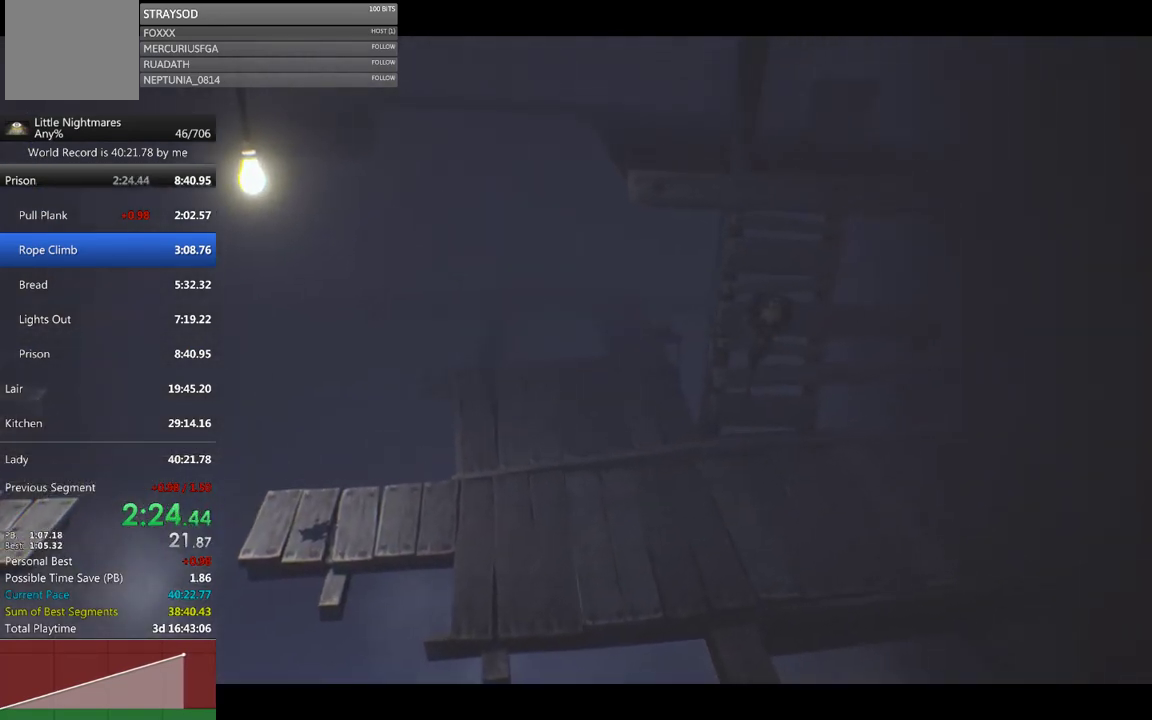
{"buttons": ["R2"], "left_stick": "up", "events": [[367, "X", "up"]]}
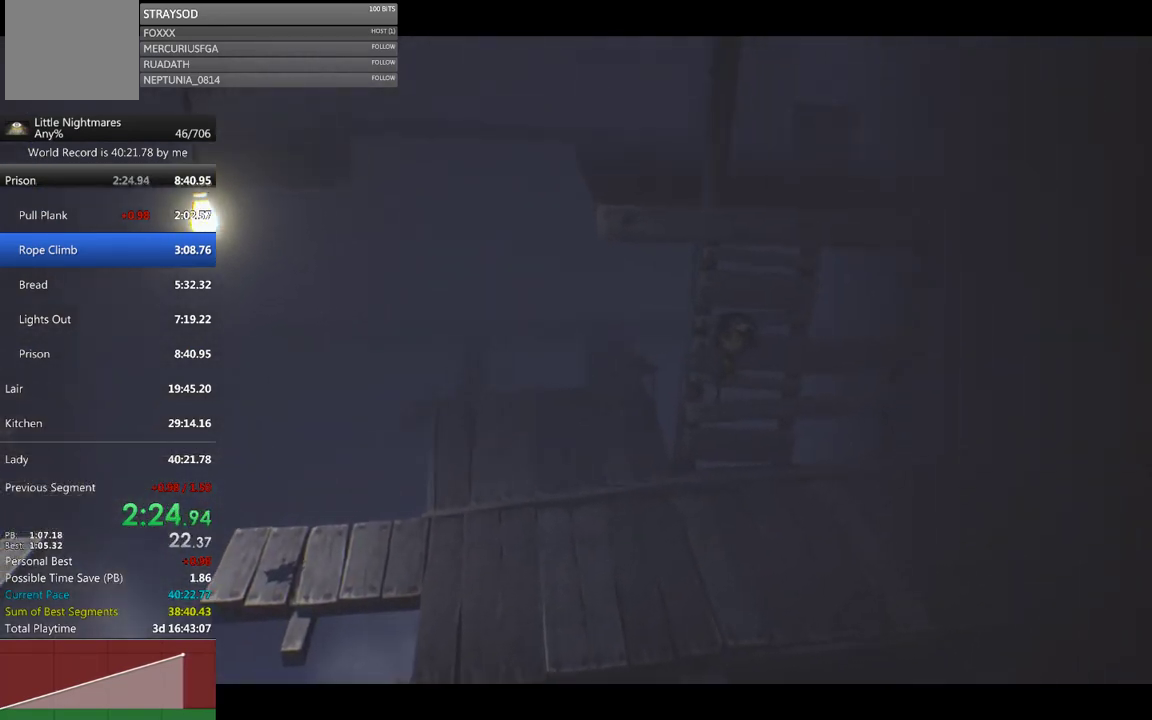
{"buttons": ["R2"], "left_stick": "up", "events": []}
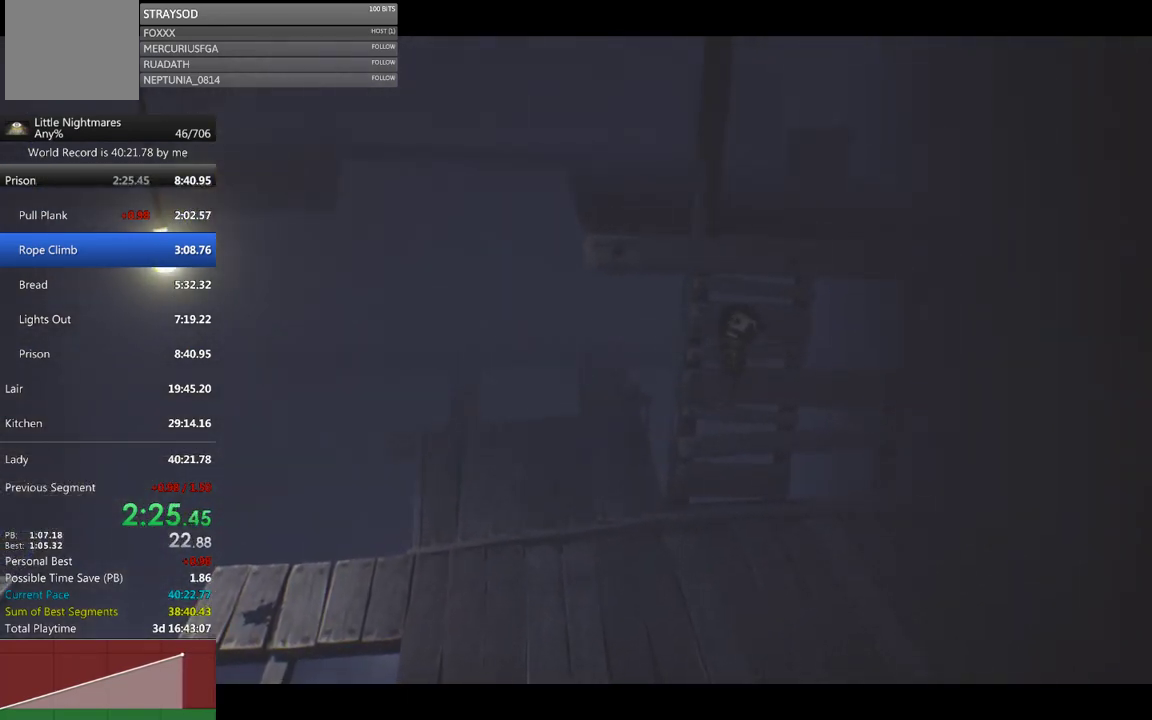
{"buttons": ["R2"], "left_stick": "up", "events": []}
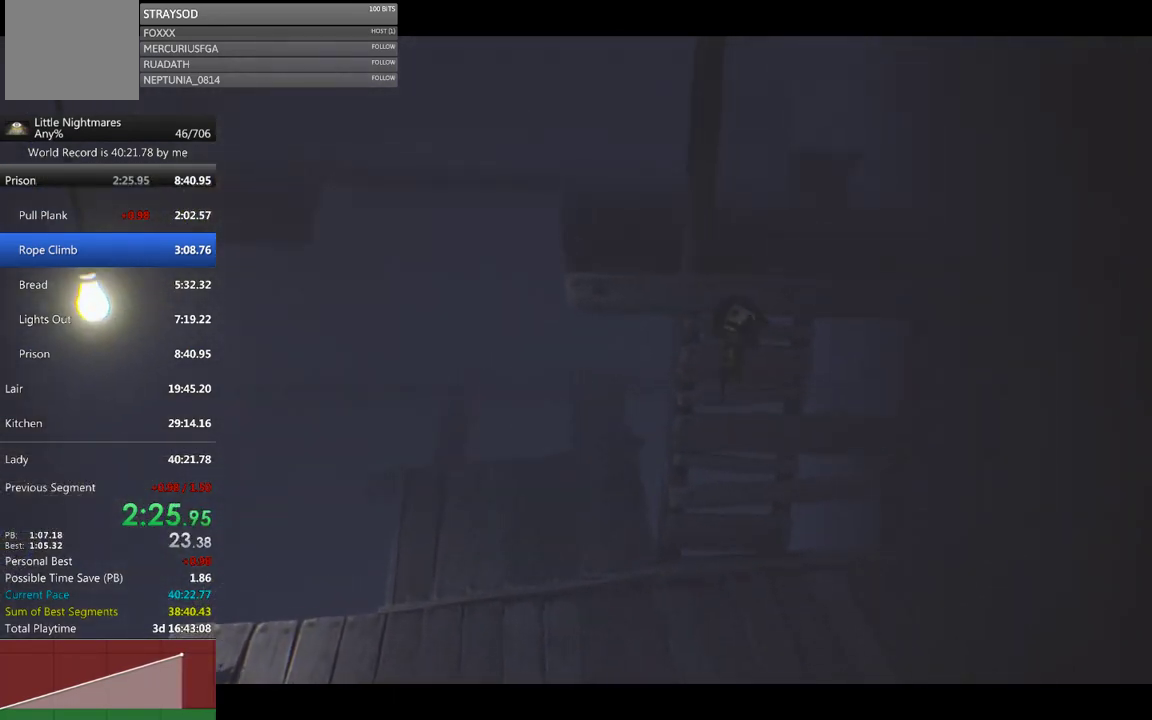
{"buttons": ["R2"], "left_stick": "up", "events": []}
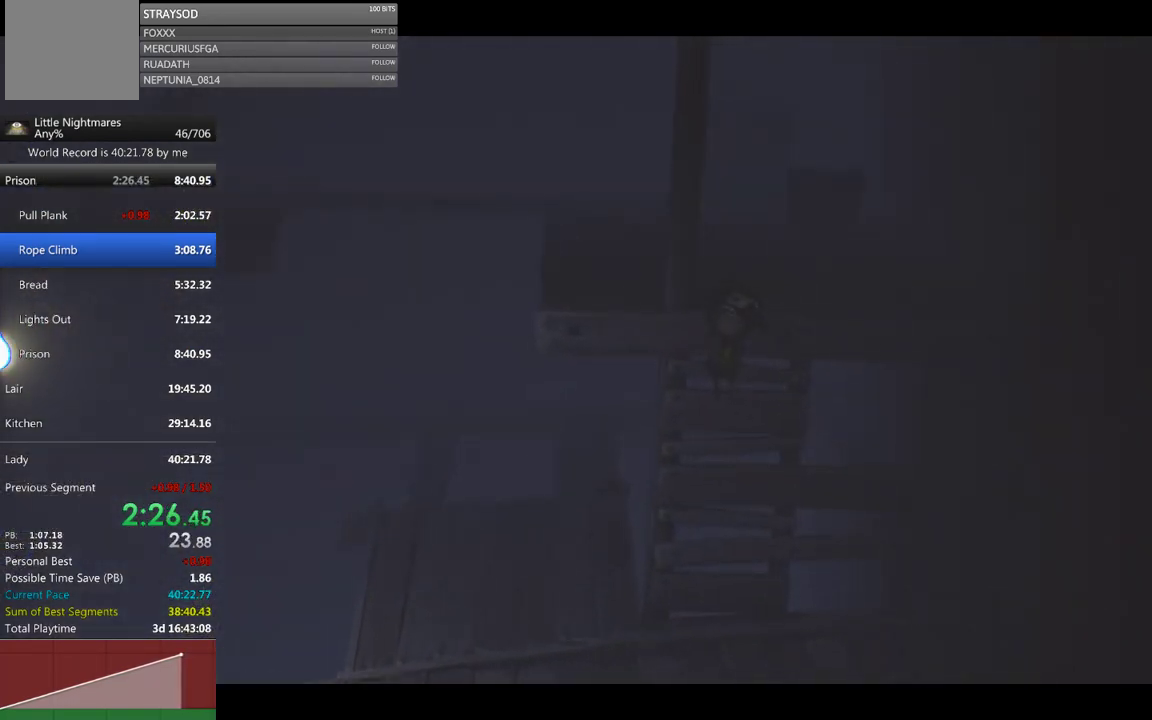
{"buttons": ["R2"], "left_stick": "up", "events": []}
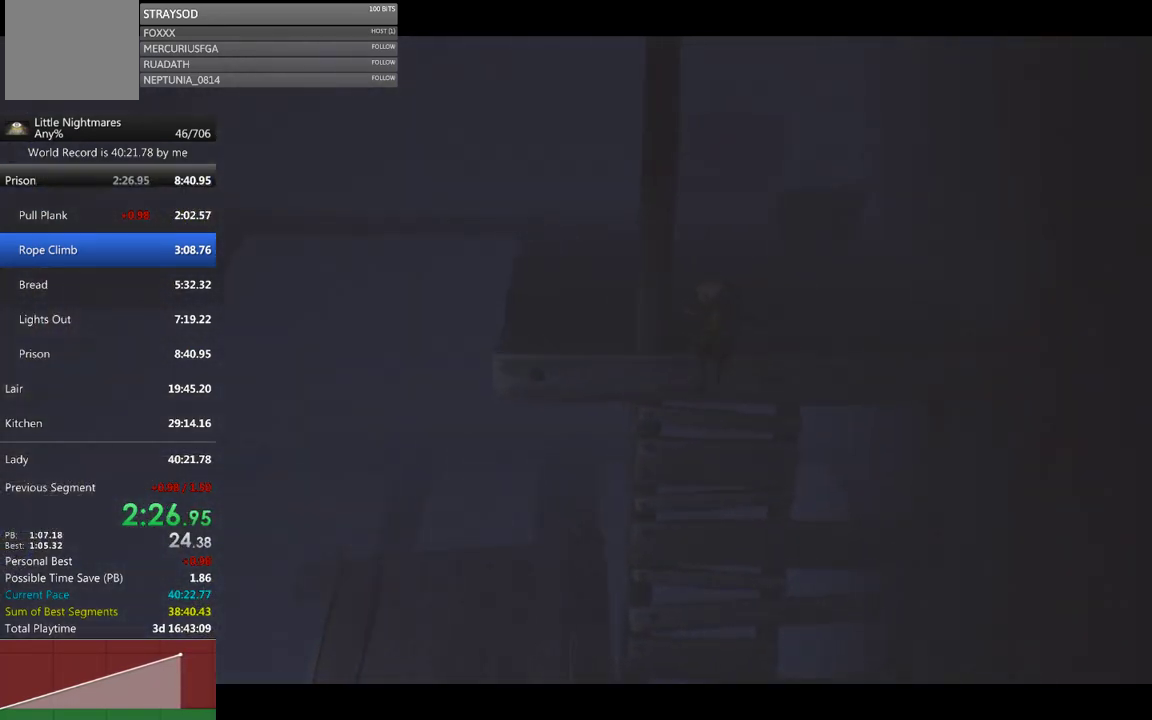
{"buttons": [], "left_stick": "up", "events": [[200, "R2", "up"]]}
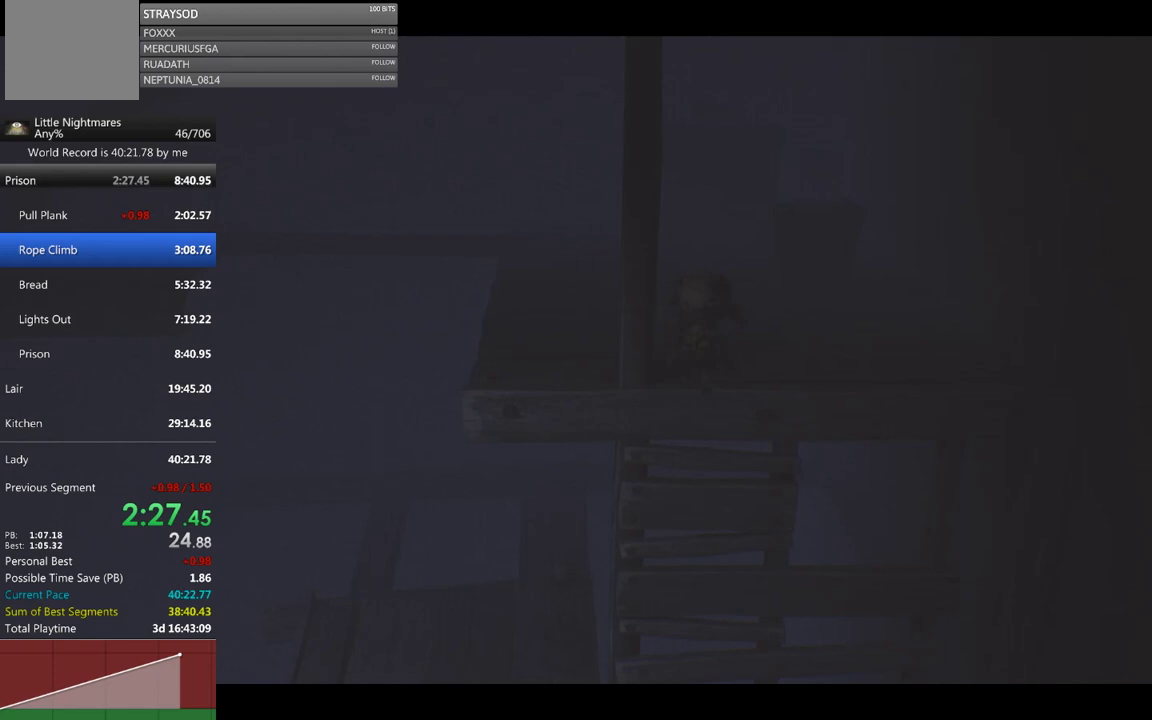
{"buttons": [], "left_stick": "up", "events": [[333, "B", "down"], [467, "B", "up"]]}
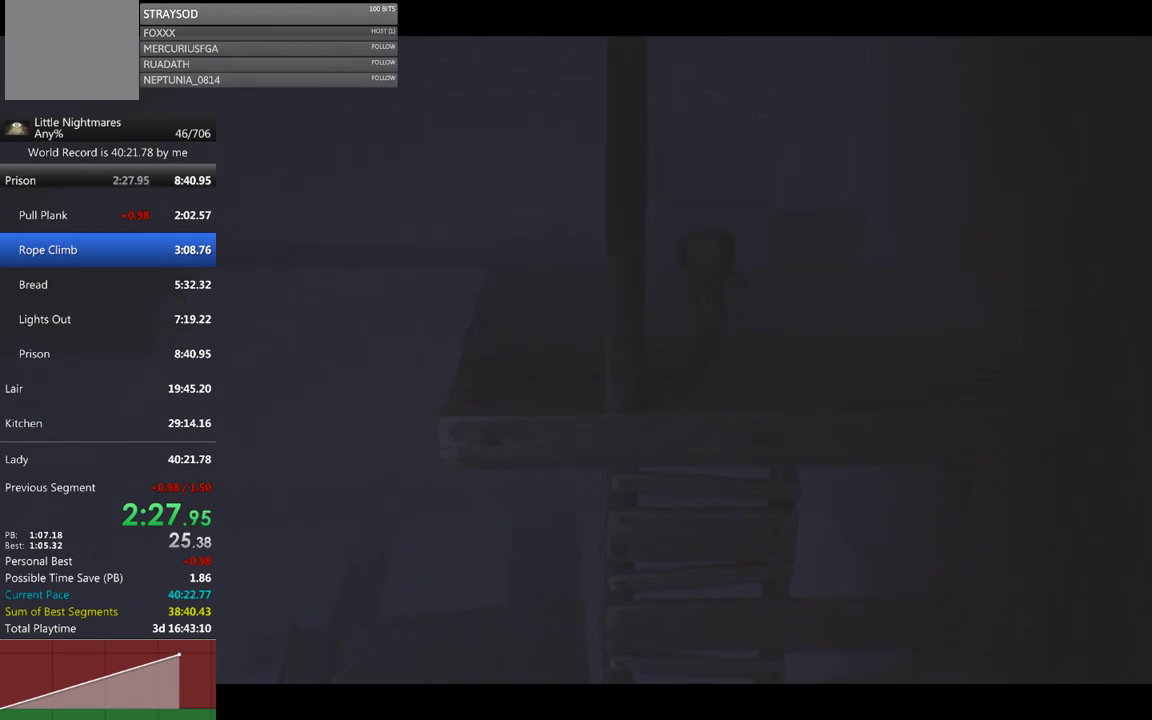
{"buttons": [], "left_stick": "up", "events": []}
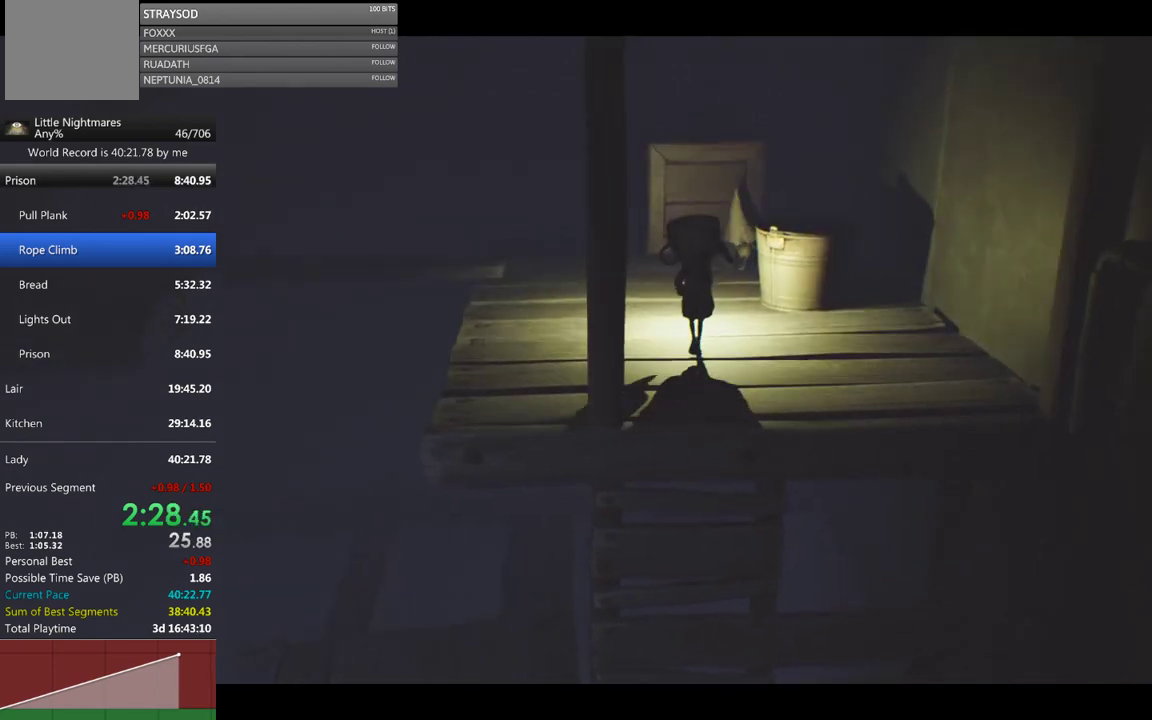
{"buttons": ["X"], "left_stick": "up-left", "events": [[33, "X", "down"], [300, "left_stick", "up-left"]]}
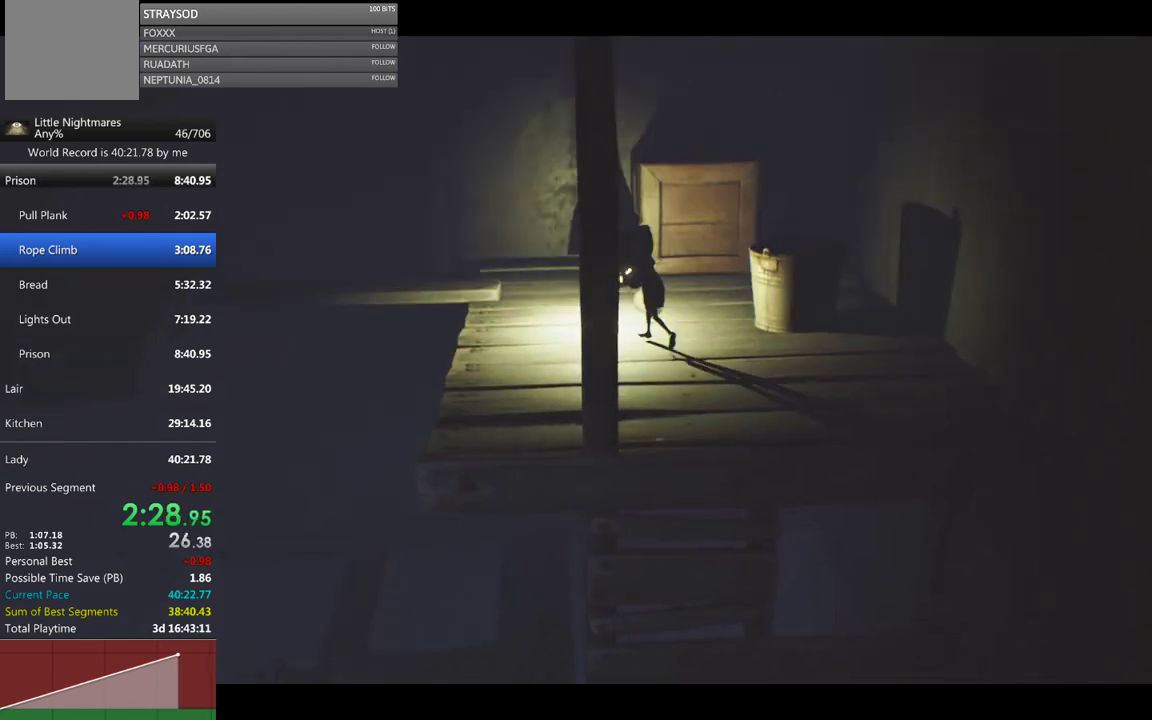
{"buttons": ["X"], "left_stick": "left", "events": [[233, "left_stick", "left"]]}
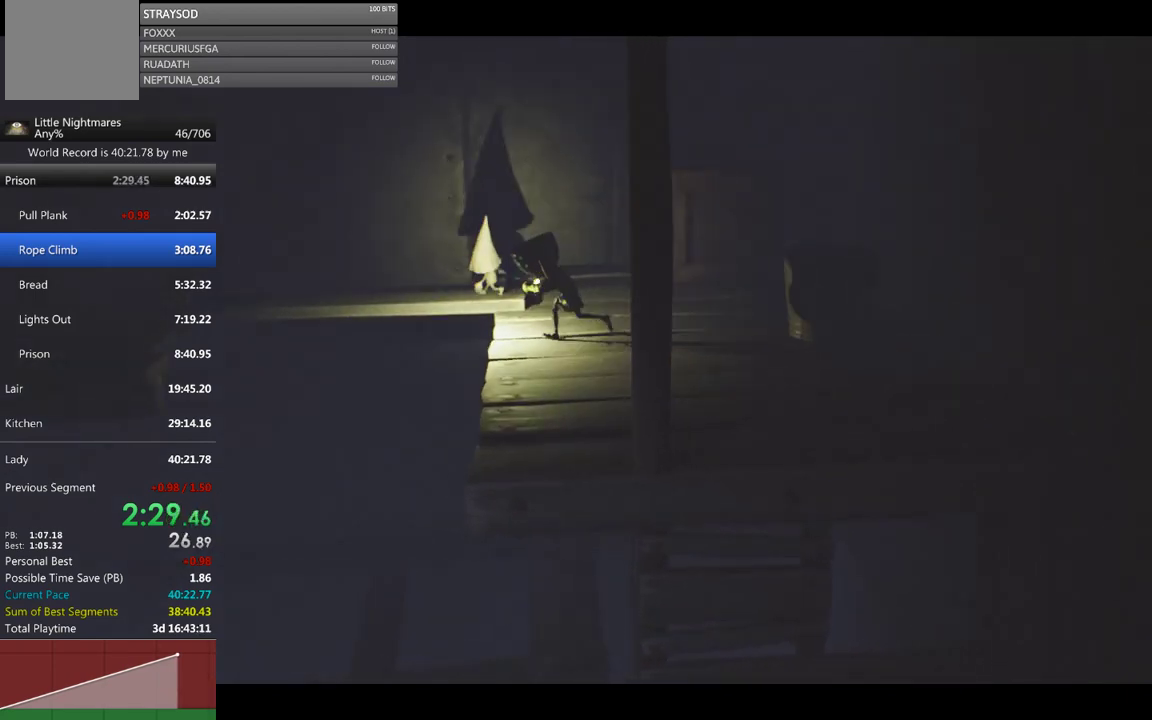
{"buttons": ["A", "X"], "left_stick": "left", "events": [[367, "A", "down"]]}
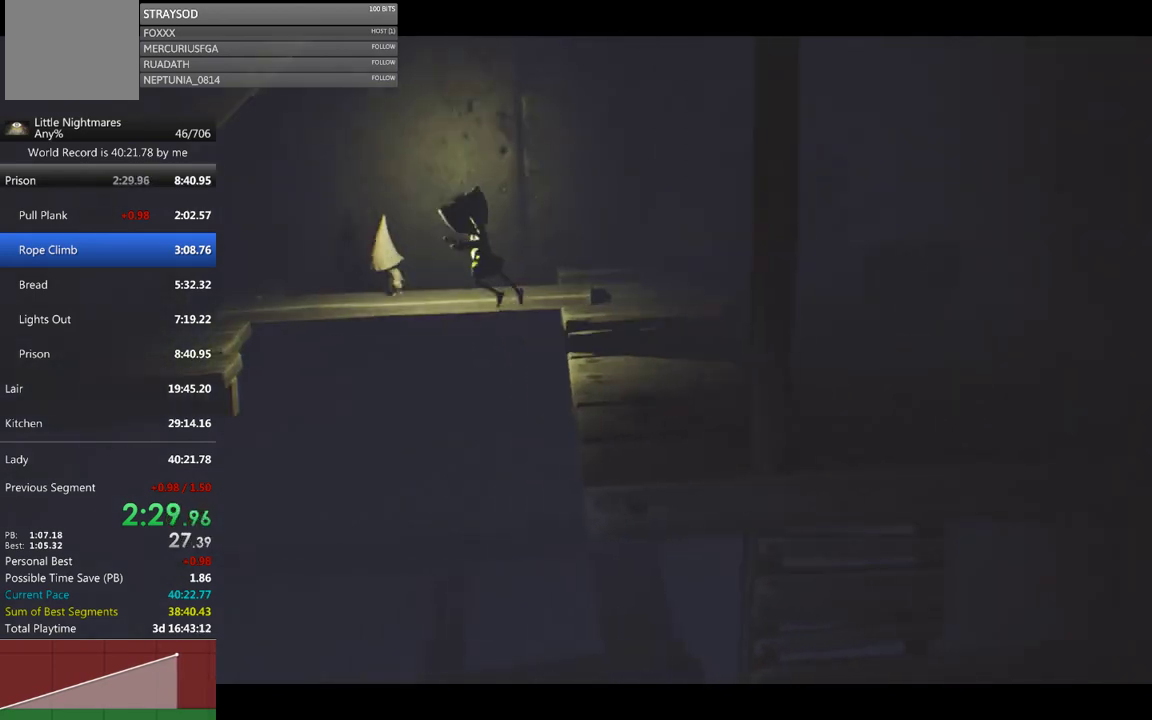
{"buttons": ["X", "R2"], "left_stick": "left", "events": [[233, "A", "up"], [500, "R2", "down"]]}
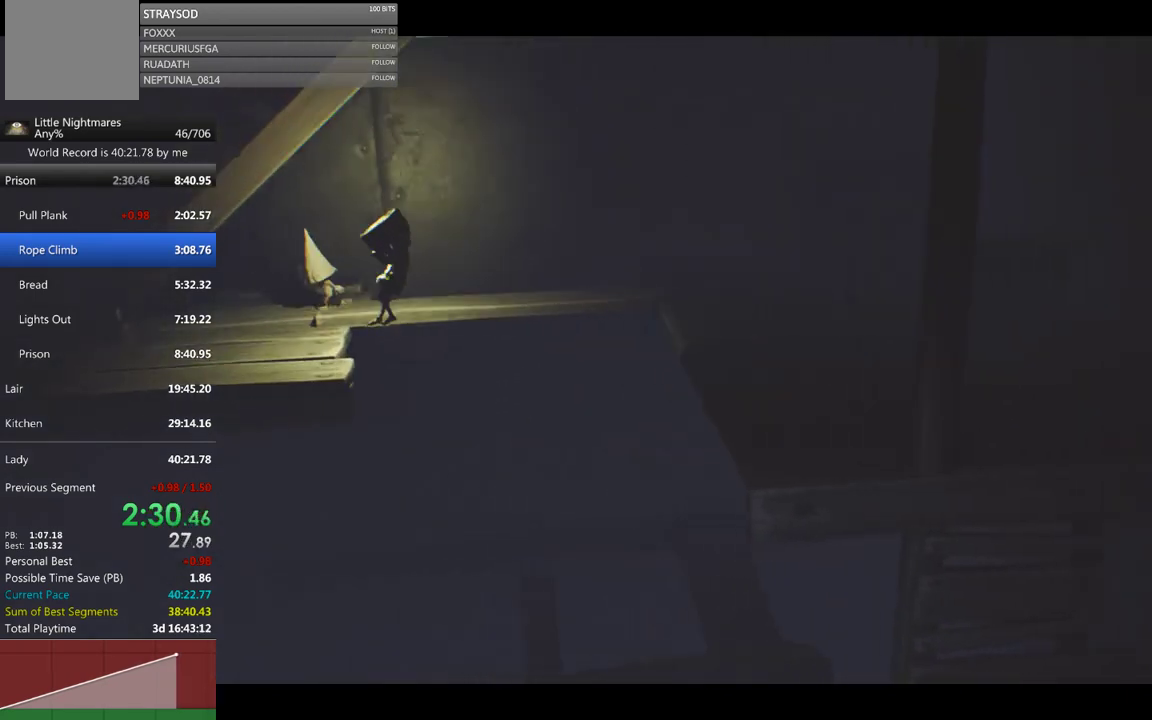
{"buttons": ["X", "R2"], "left_stick": "left", "events": []}
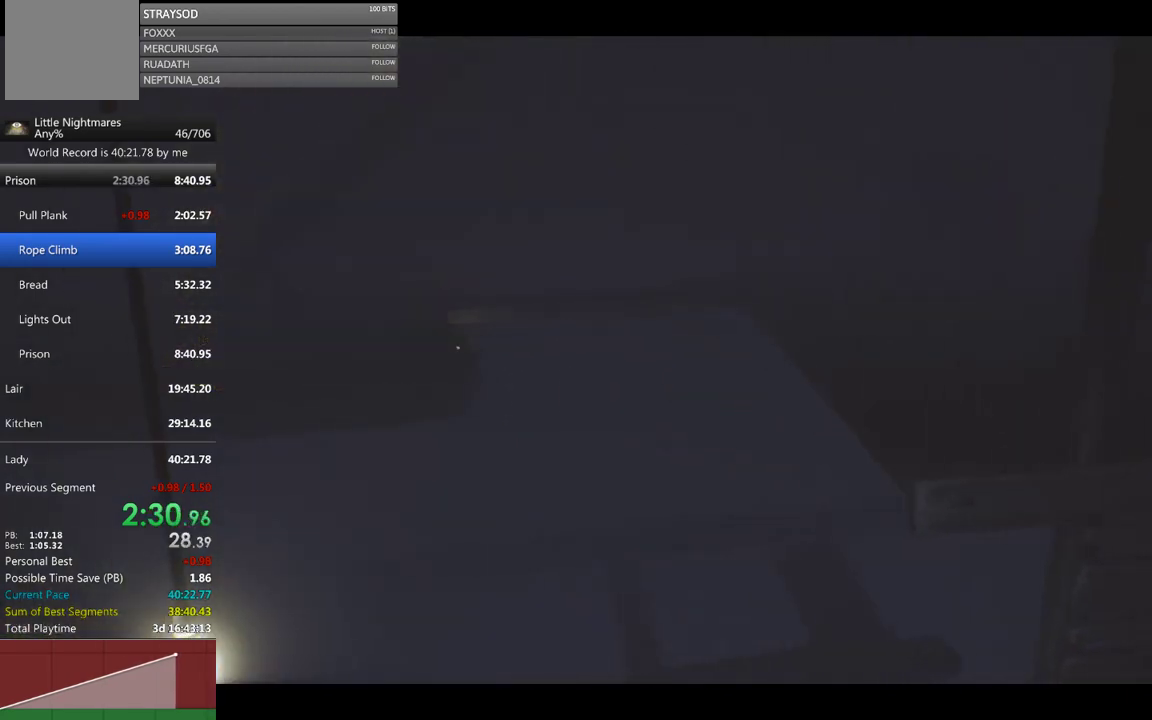
{"buttons": ["X"], "left_stick": "left", "events": [[300, "R2", "up"]]}
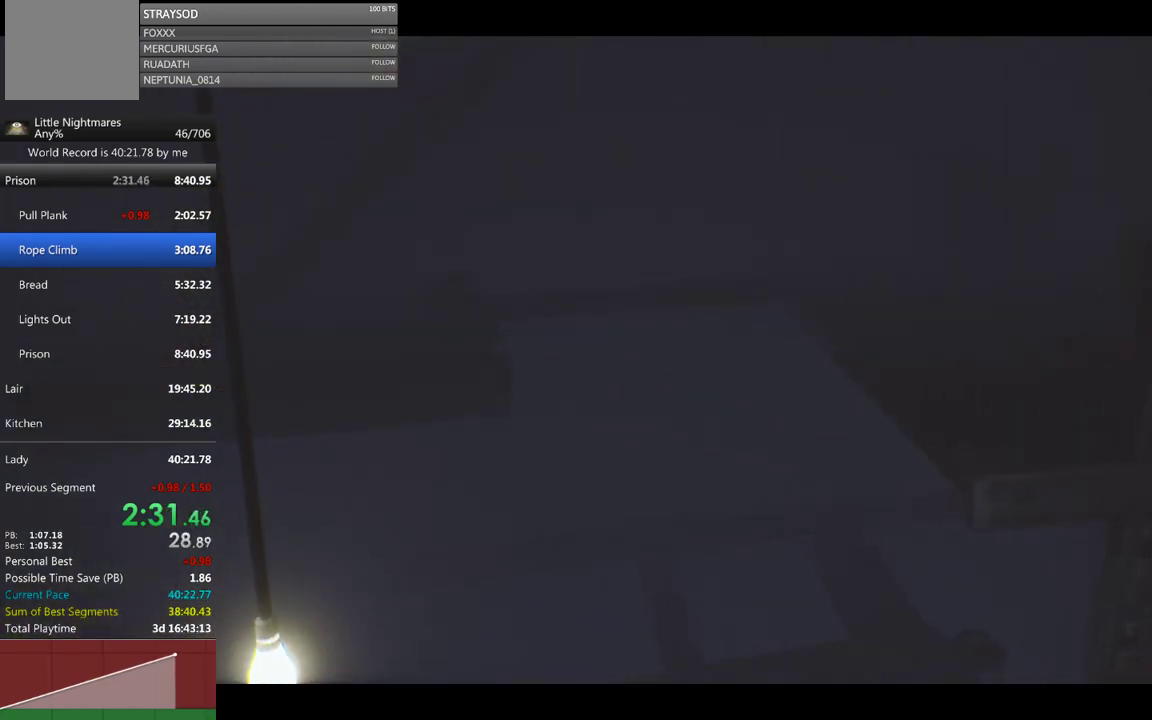
{"buttons": ["X"], "left_stick": "left", "events": []}